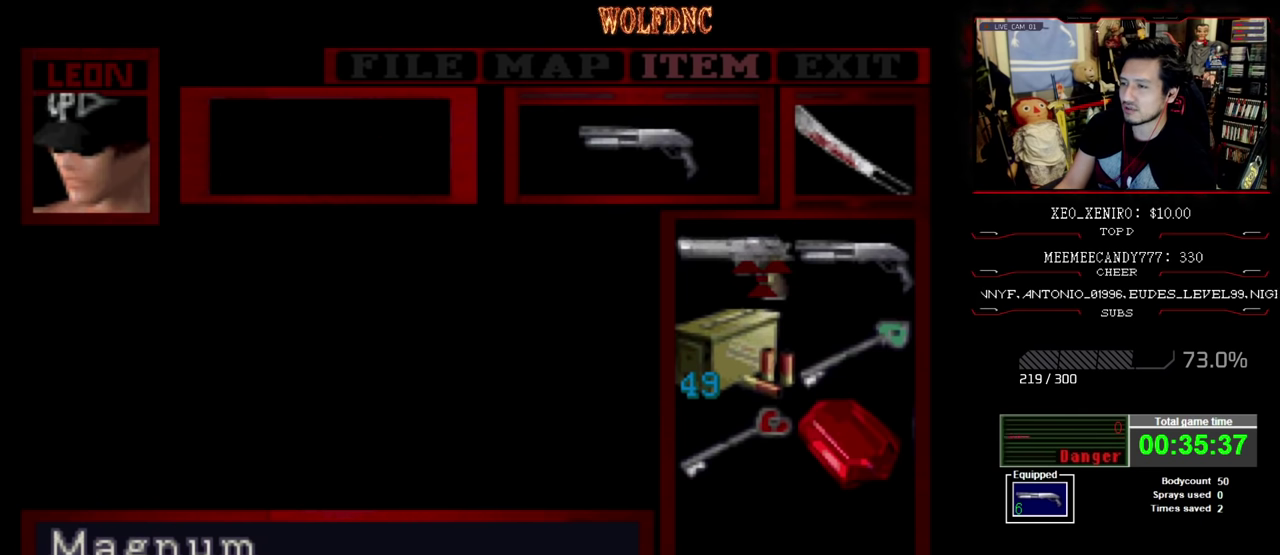
Gameplay with a controller (PlayStation layout); each line is a JSON object with the inputs held at the frame after it. "events" lists button and stick changes between this image and that frame as [ms after this image, input, new state], when the widget could be followed in between. Not read: L3 R3.
{"buttons": [], "events": []}
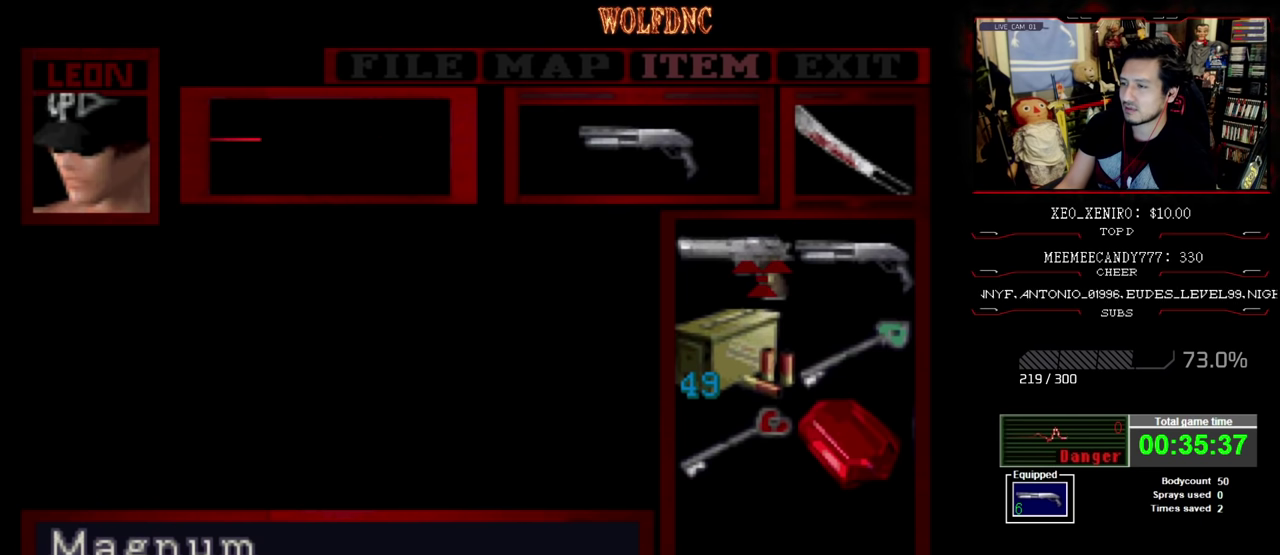
{"buttons": ["SQUARE", "DPAD_UP"], "events": [[217, "CIRCLE", "down"], [317, "CIRCLE", "up"], [367, "DPAD_UP", "down"], [450, "SQUARE", "down"]]}
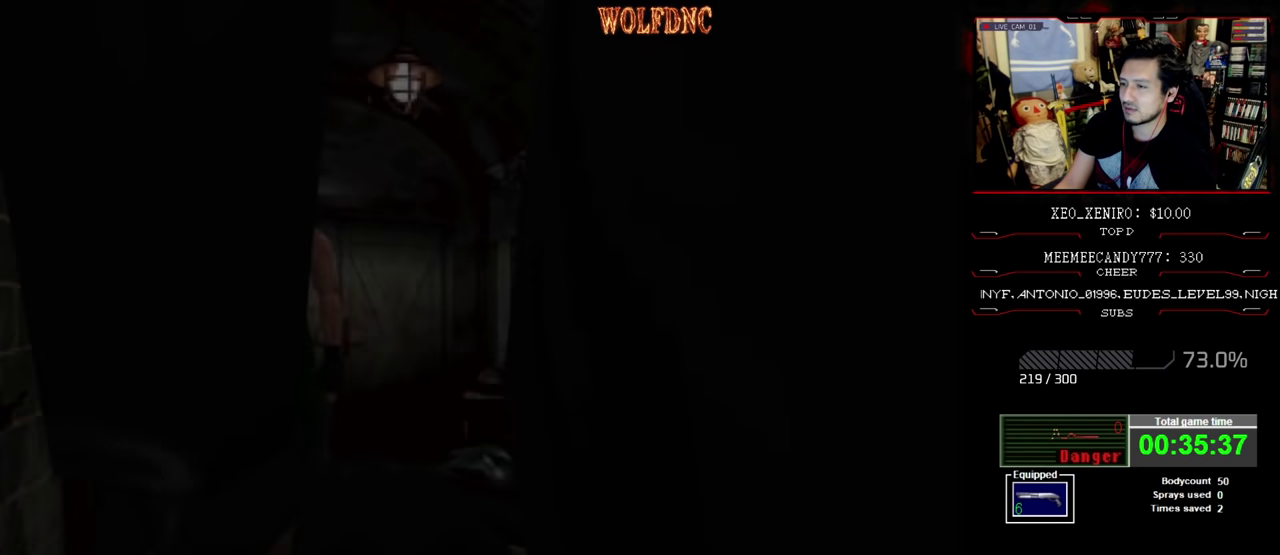
{"buttons": ["SQUARE", "DPAD_UP"], "events": []}
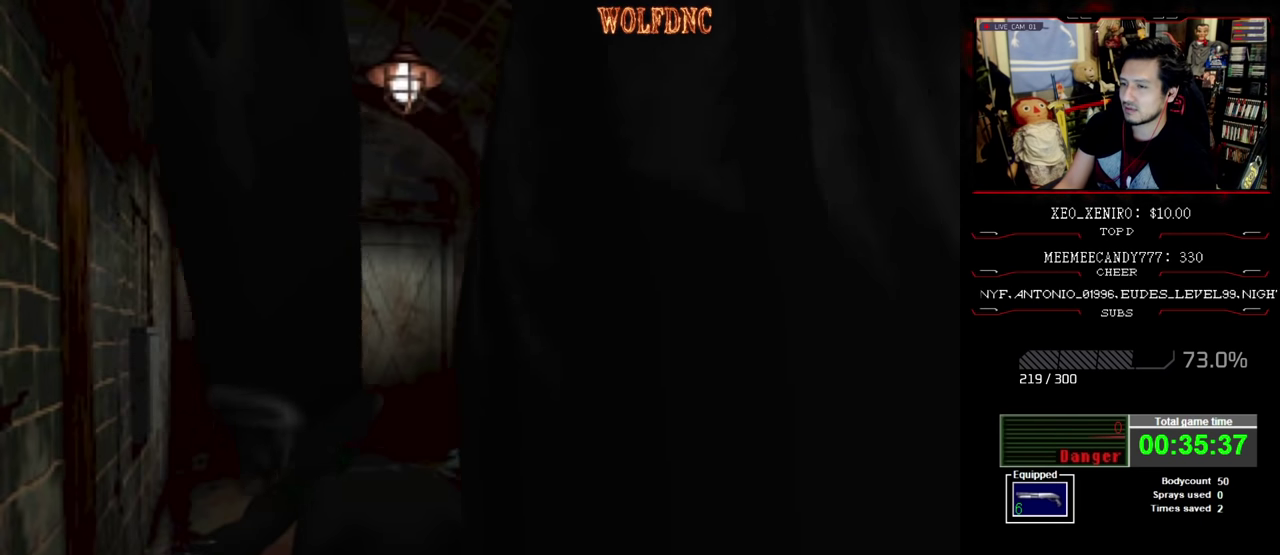
{"buttons": ["SQUARE", "DPAD_UP", "DPAD_RIGHT"], "events": [[200, "DPAD_RIGHT", "down"]]}
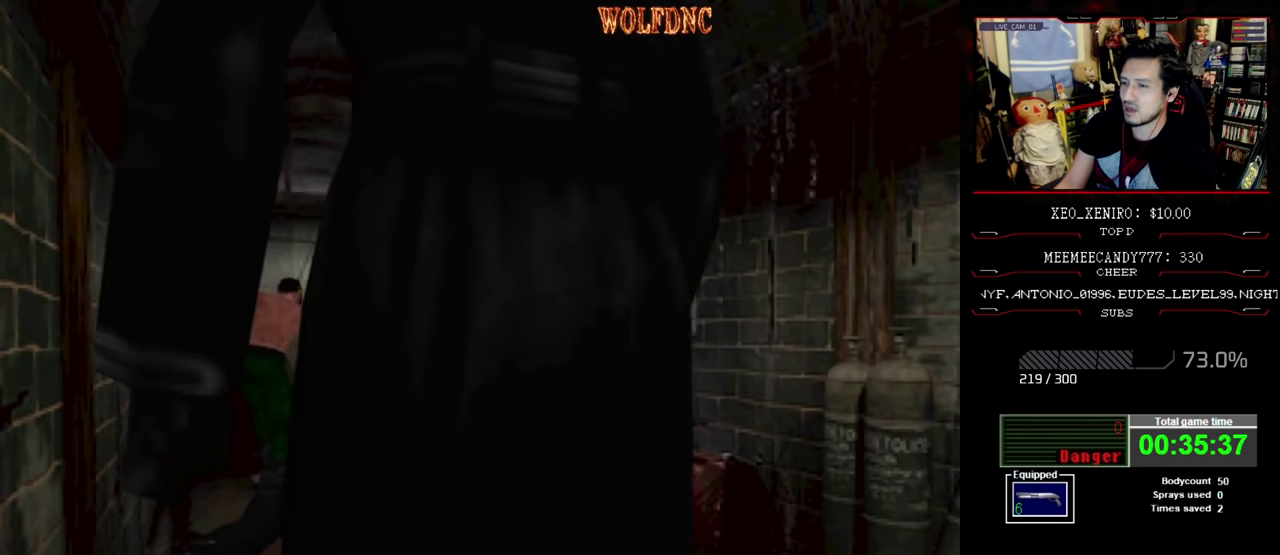
{"buttons": ["R1", "DPAD_RIGHT"], "events": [[17, "DPAD_UP", "up"], [17, "SQUARE", "up"], [217, "R1", "down"]]}
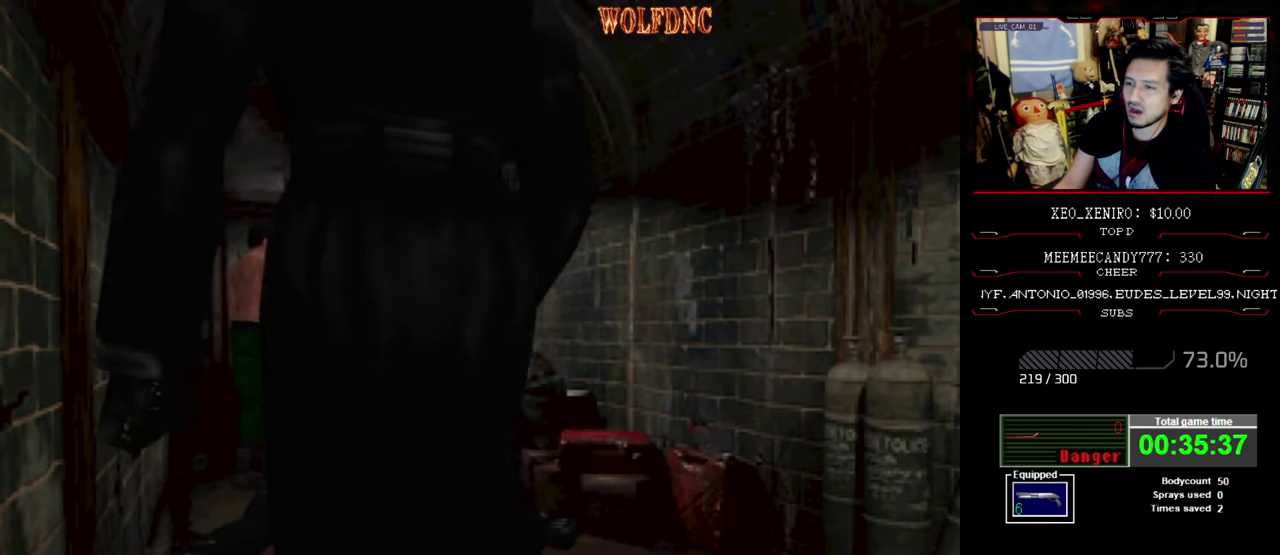
{"buttons": ["R1", "DPAD_RIGHT"], "events": []}
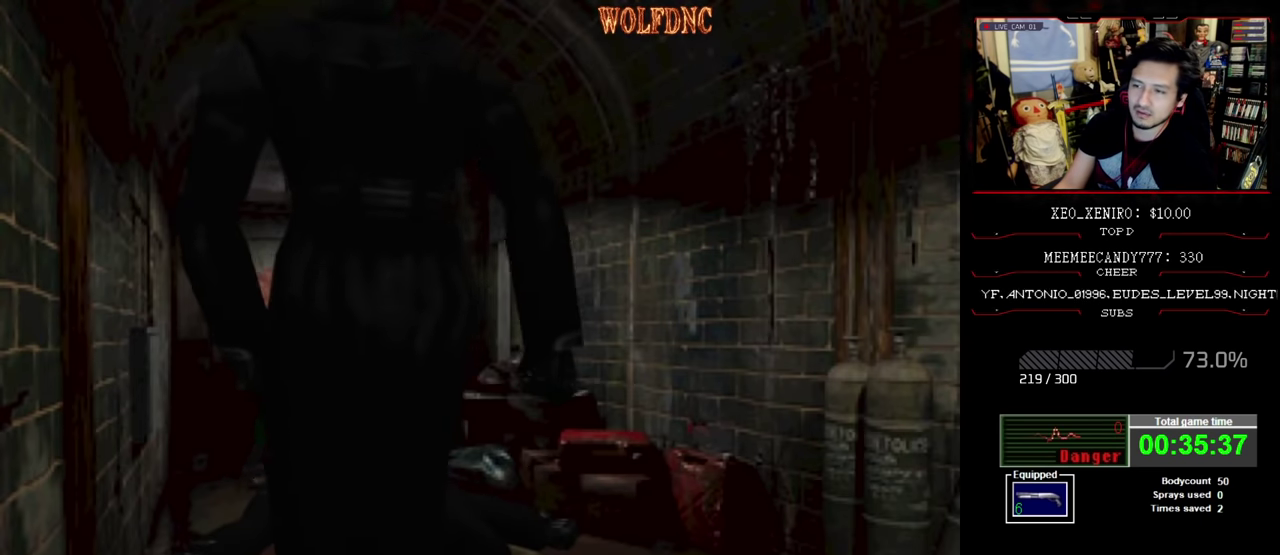
{"buttons": ["CROSS"], "events": [[250, "CROSS", "down"], [250, "DPAD_RIGHT", "up"], [384, "R1", "up"], [434, "R1", "down"], [484, "R1", "up"]]}
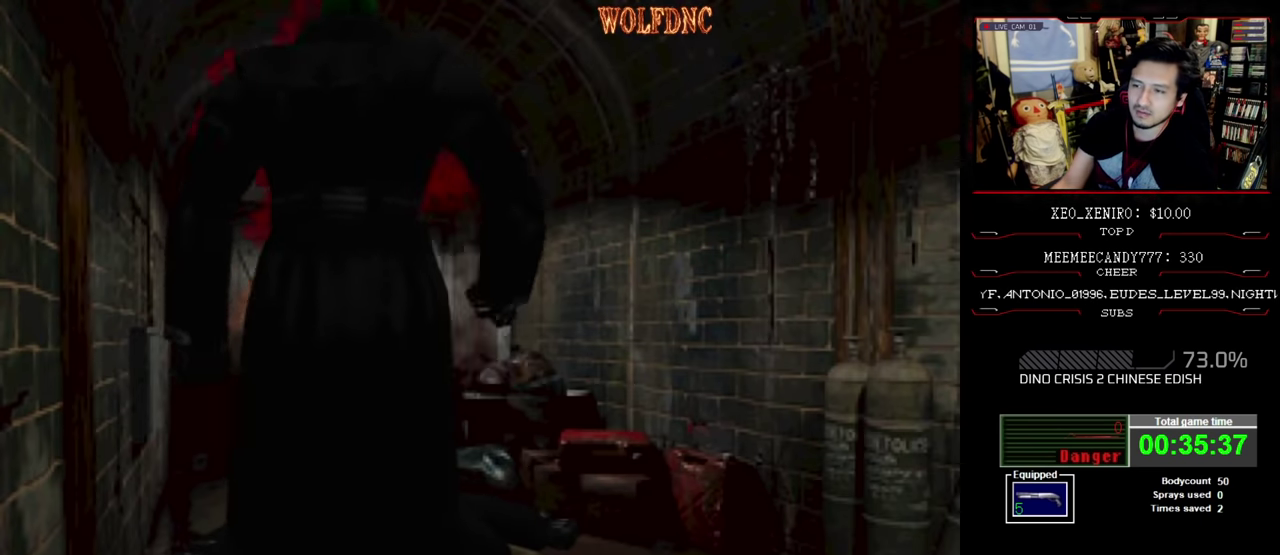
{"buttons": ["CROSS", "R1"], "events": [[34, "DPAD_RIGHT", "down"], [117, "R1", "down"], [167, "DPAD_RIGHT", "up"], [167, "R1", "up"], [217, "R1", "down"], [267, "R1", "up"], [317, "DPAD_RIGHT", "down"], [400, "DPAD_RIGHT", "up"], [400, "R1", "down"], [450, "R1", "up"], [500, "R1", "down"]]}
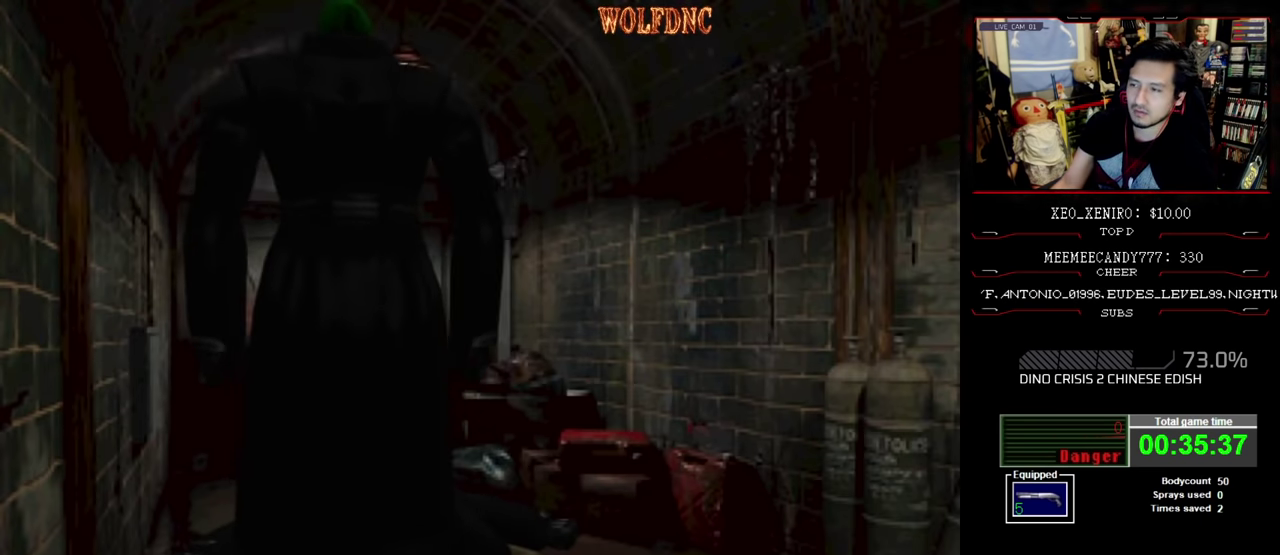
{"buttons": ["CROSS", "R1"], "events": [[234, "R1", "up"], [367, "R1", "down"], [417, "R1", "up"], [467, "R1", "down"]]}
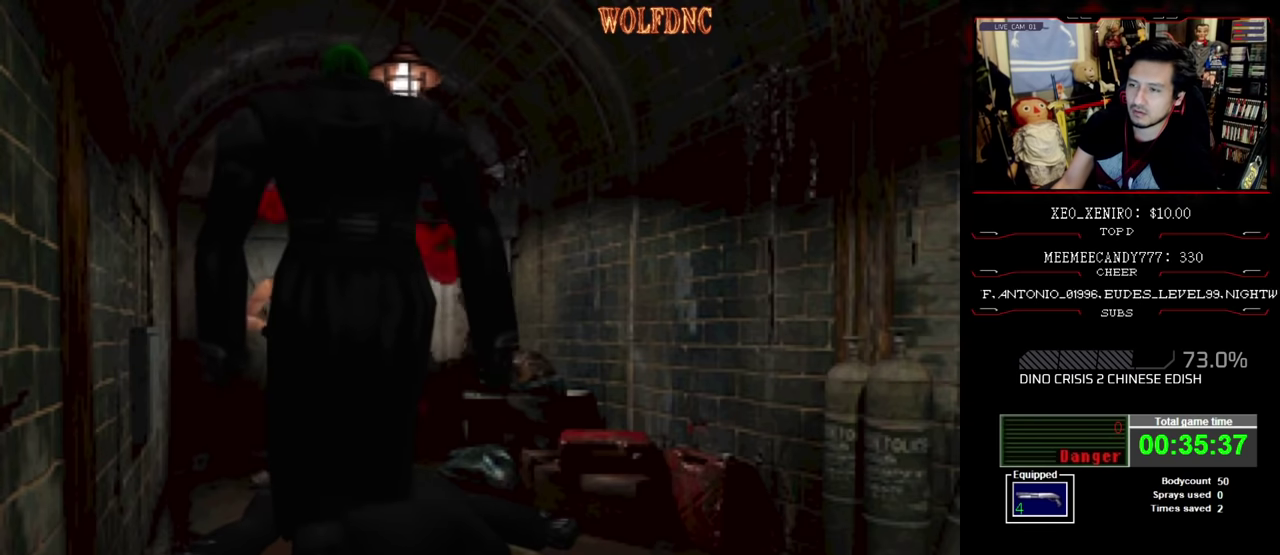
{"buttons": ["CROSS", "R1"], "events": [[17, "R1", "up"], [150, "R1", "down"], [200, "R1", "up"], [250, "R1", "down"], [300, "DPAD_RIGHT", "down"], [384, "DPAD_RIGHT", "up"]]}
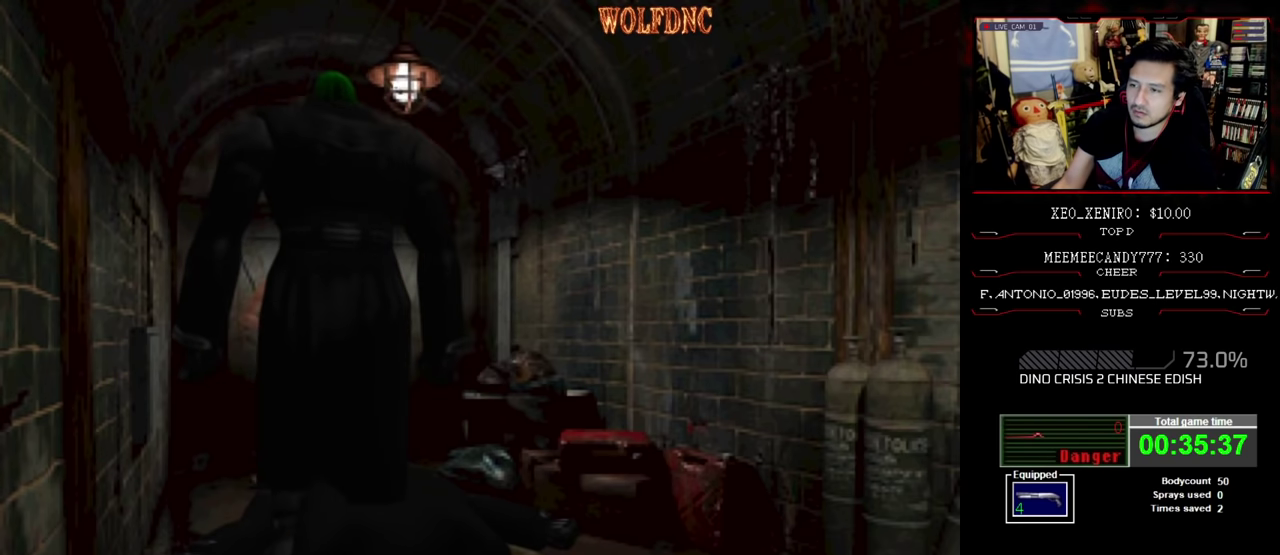
{"buttons": ["CROSS", "R1"], "events": [[300, "R1", "up"], [350, "R1", "down"]]}
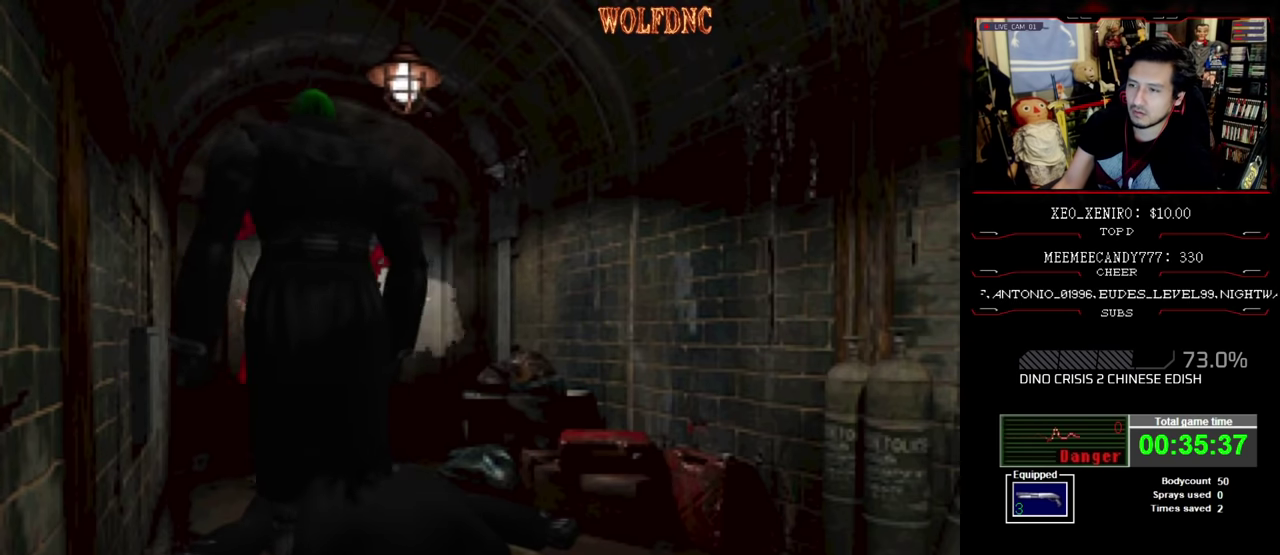
{"buttons": ["CROSS"], "events": [[84, "R1", "up"], [134, "R1", "down"], [184, "R1", "up"], [234, "R1", "down"], [284, "R1", "up"], [417, "R1", "down"], [467, "R1", "up"]]}
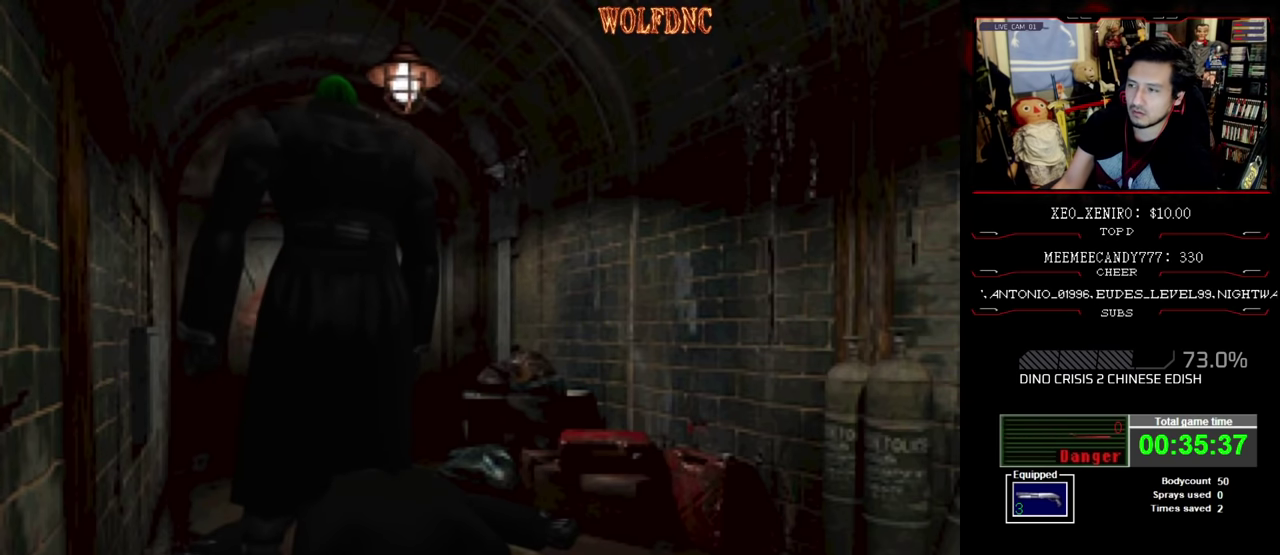
{"buttons": ["CROSS"], "events": [[17, "R1", "down"], [384, "R1", "up"], [434, "R1", "down"], [484, "R1", "up"]]}
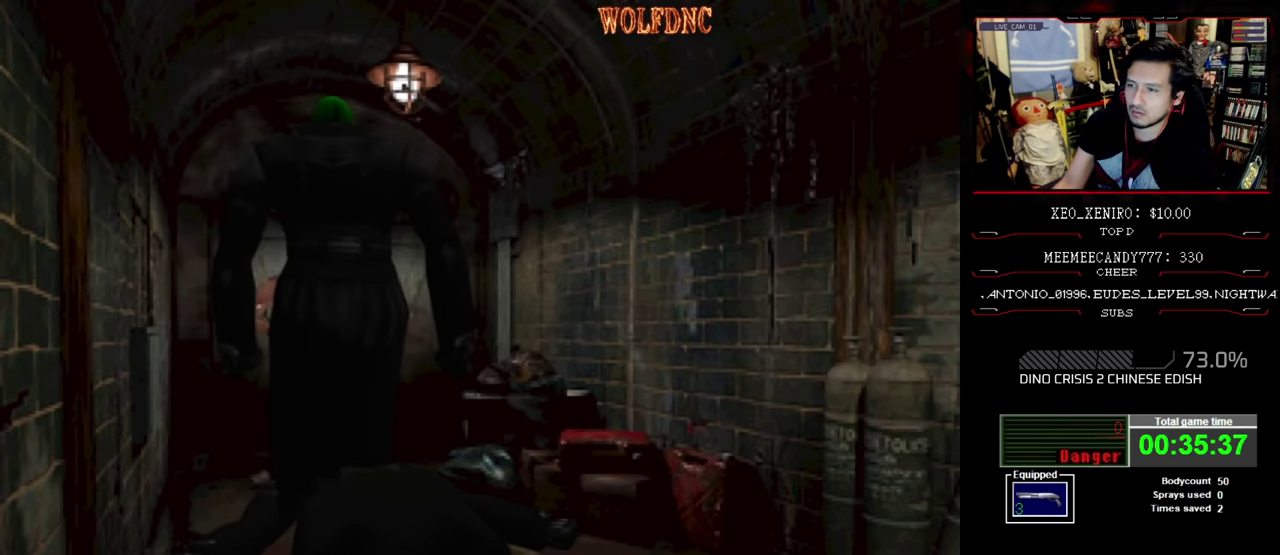
{"buttons": ["CROSS", "R1"], "events": [[34, "R1", "down"], [167, "R1", "up"], [217, "R1", "down"], [350, "R1", "up"], [400, "R1", "down"]]}
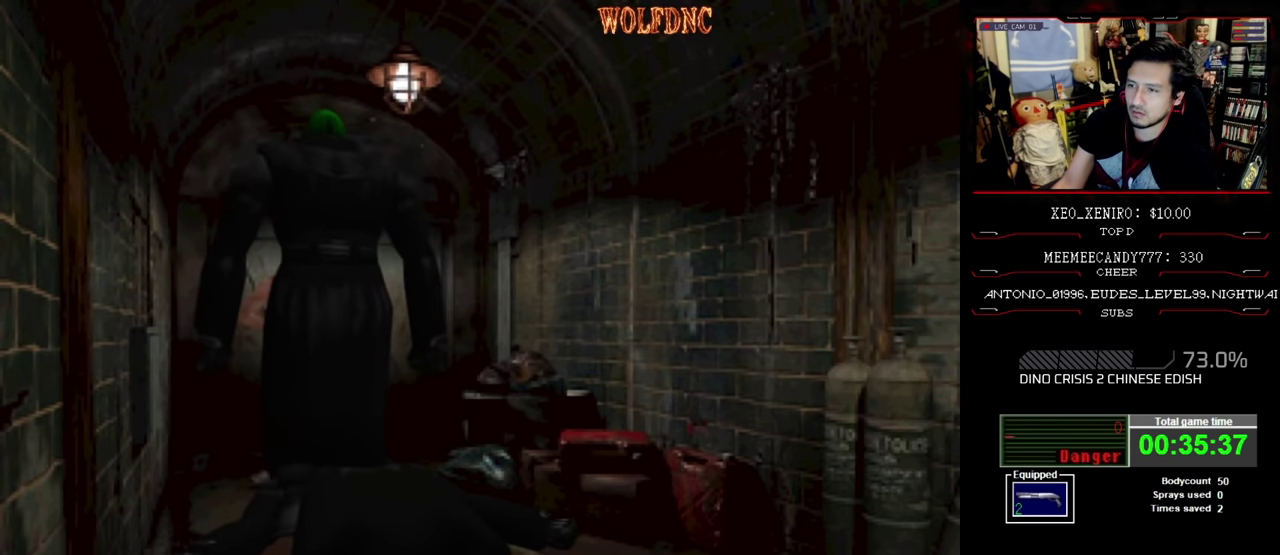
{"buttons": ["CROSS"], "events": [[367, "R1", "up"], [417, "R1", "down"], [467, "R1", "up"]]}
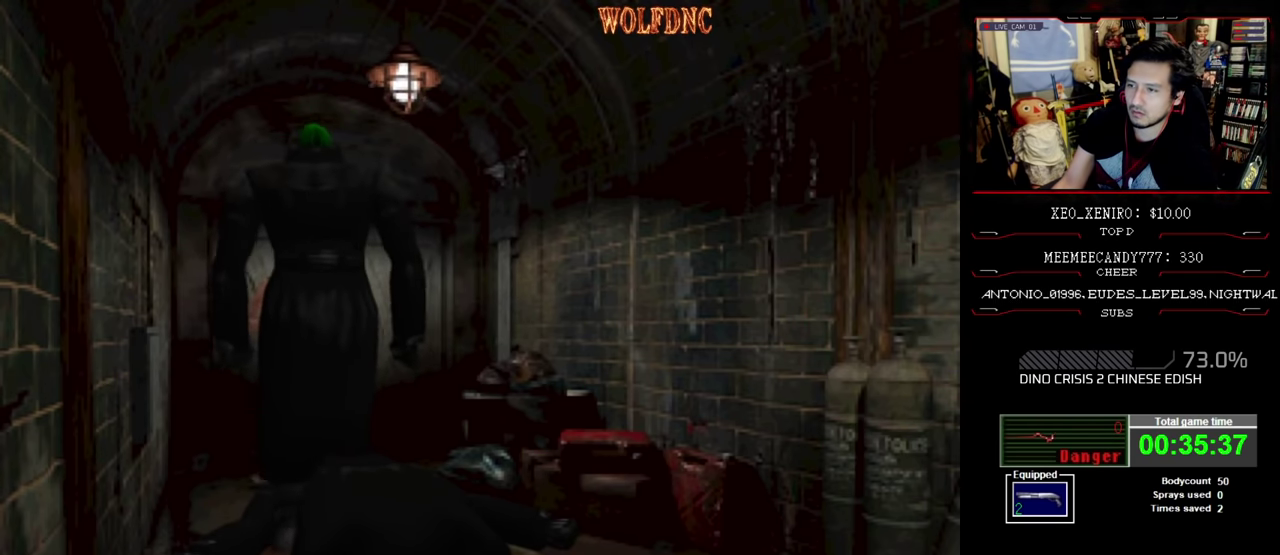
{"buttons": ["CROSS"], "events": [[17, "R1", "down"], [150, "R1", "up"], [200, "R1", "down"], [384, "R1", "up"], [434, "R1", "down"], [484, "R1", "up"]]}
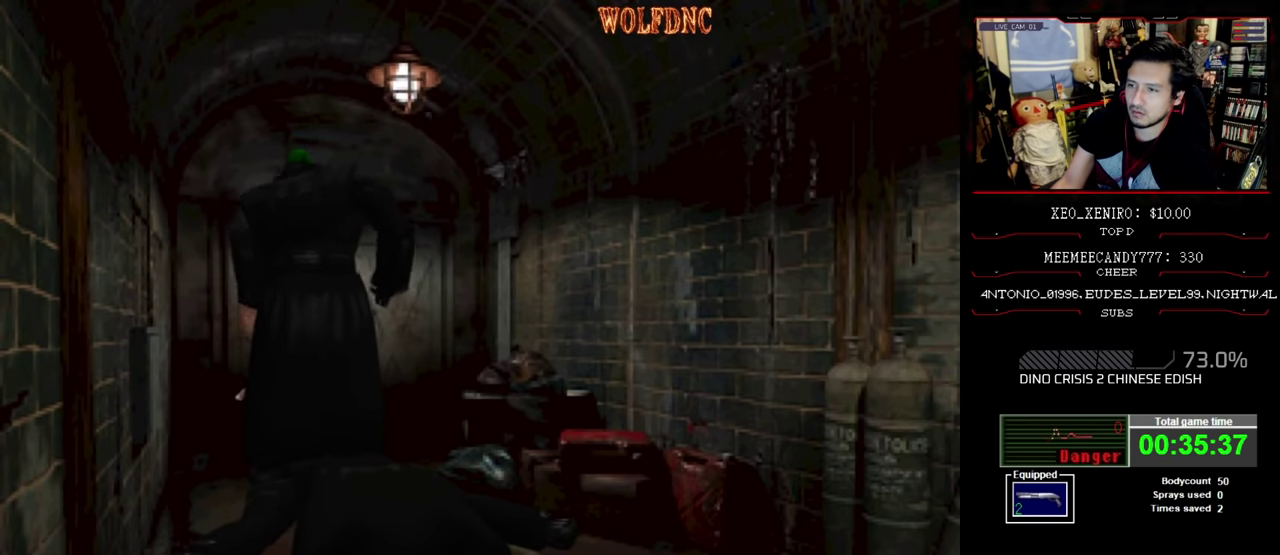
{"buttons": ["CROSS", "R1"], "events": [[34, "R1", "down"], [400, "CROSS", "up"], [450, "CROSS", "down"]]}
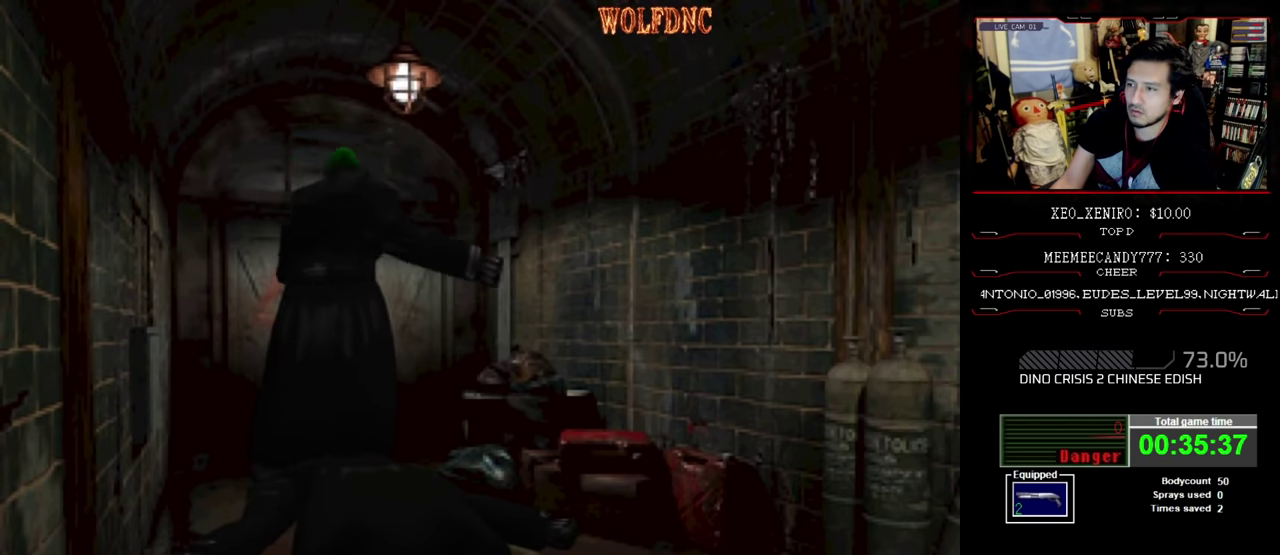
{"buttons": ["CROSS", "R1"], "events": [[84, "CROSS", "up"], [134, "CROSS", "down"], [284, "CROSS", "up"], [334, "CROSS", "down"]]}
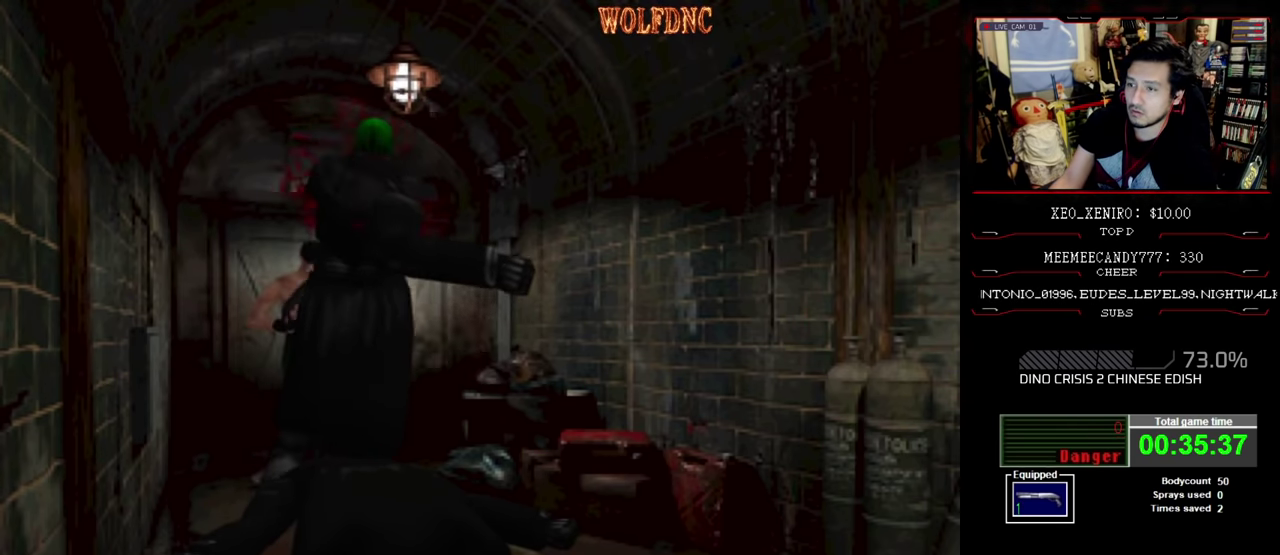
{"buttons": ["CROSS", "R1", "DPAD_DOWN"], "events": [[134, "DPAD_RIGHT", "down"], [200, "CROSS", "up"], [250, "CROSS", "down"], [250, "DPAD_RIGHT", "up"], [434, "CROSS", "up"], [434, "DPAD_DOWN", "down"], [484, "CROSS", "down"]]}
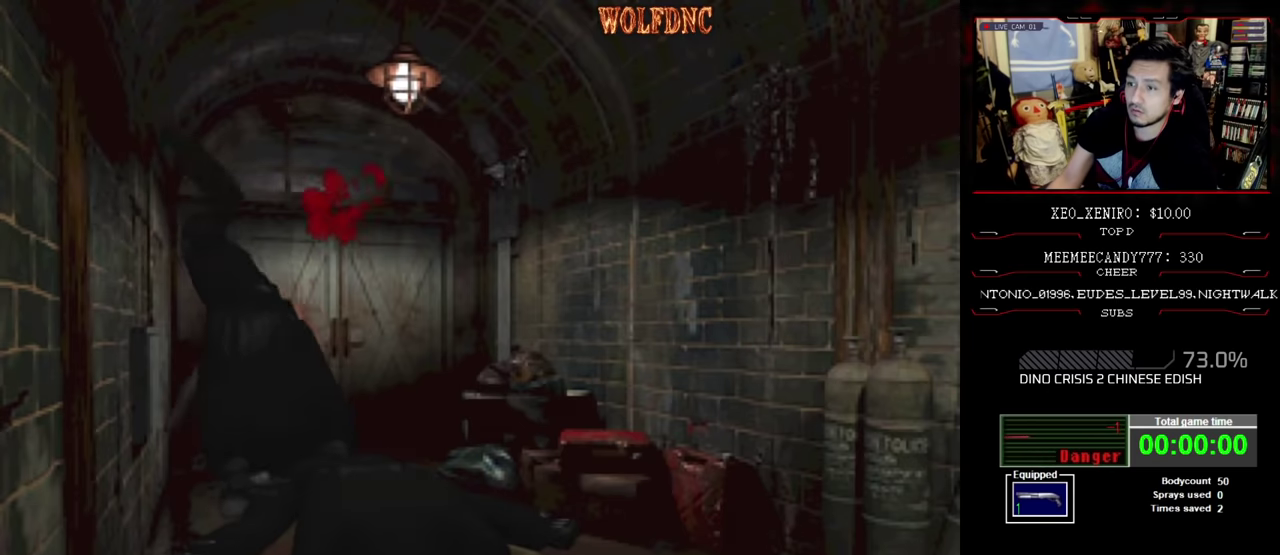
{"buttons": [], "events": [[34, "DPAD_DOWN", "up"], [317, "CROSS", "up"], [500, "R1", "up"]]}